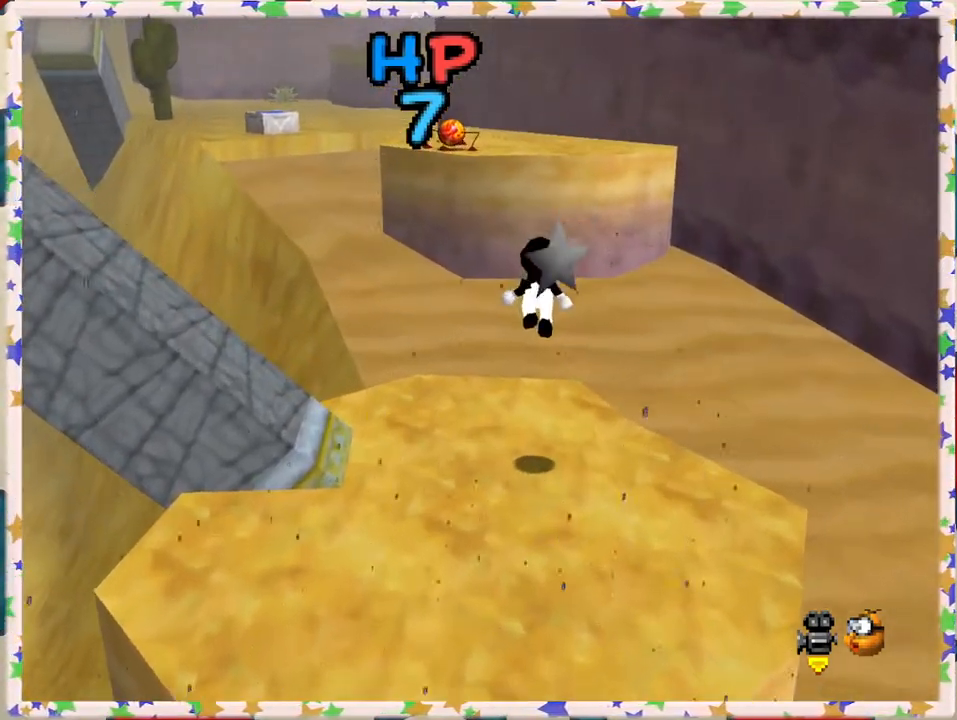
Gameplay with a controller (Nintendo layout); each line is a JSON object with the inputs held at the frame after it. "events" lists button and stick changes between this image and that frame as [ms after this image, input, new state], when the widget could be followed in between. Not read: L3 R3.
{"buttons": ["A", "B"], "left_stick": "up", "events": [[133, "left_stick", "up-left"], [350, "A", "down"], [383, "B", "down"], [467, "left_stick", "up"]]}
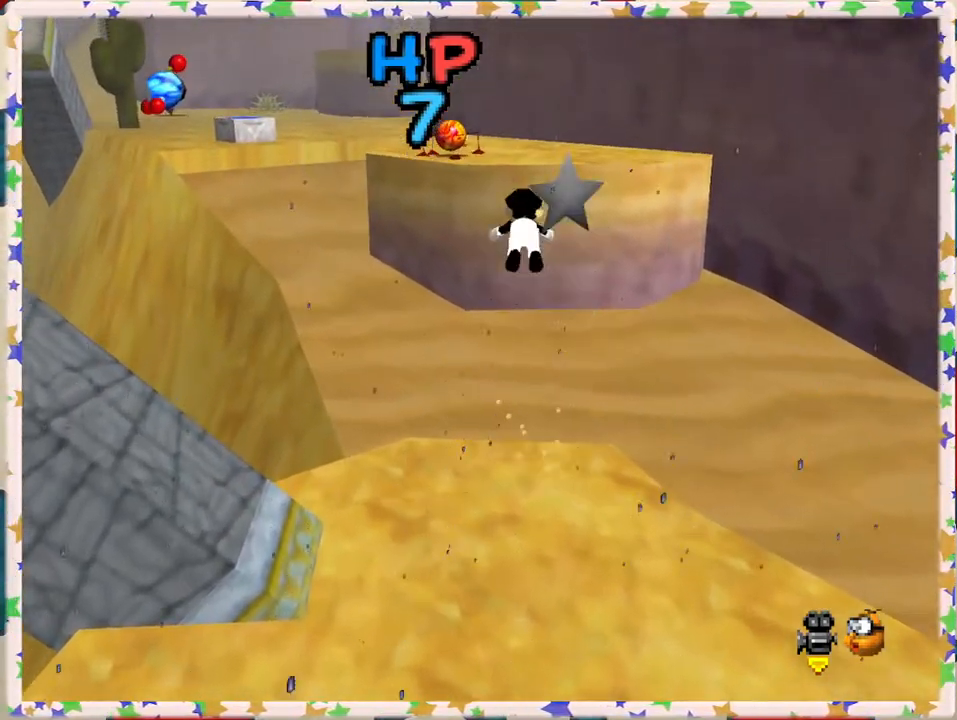
{"buttons": [], "left_stick": "left", "events": [[183, "B", "up"], [267, "A", "up"], [300, "left_stick", "up-left"], [433, "left_stick", "left"]]}
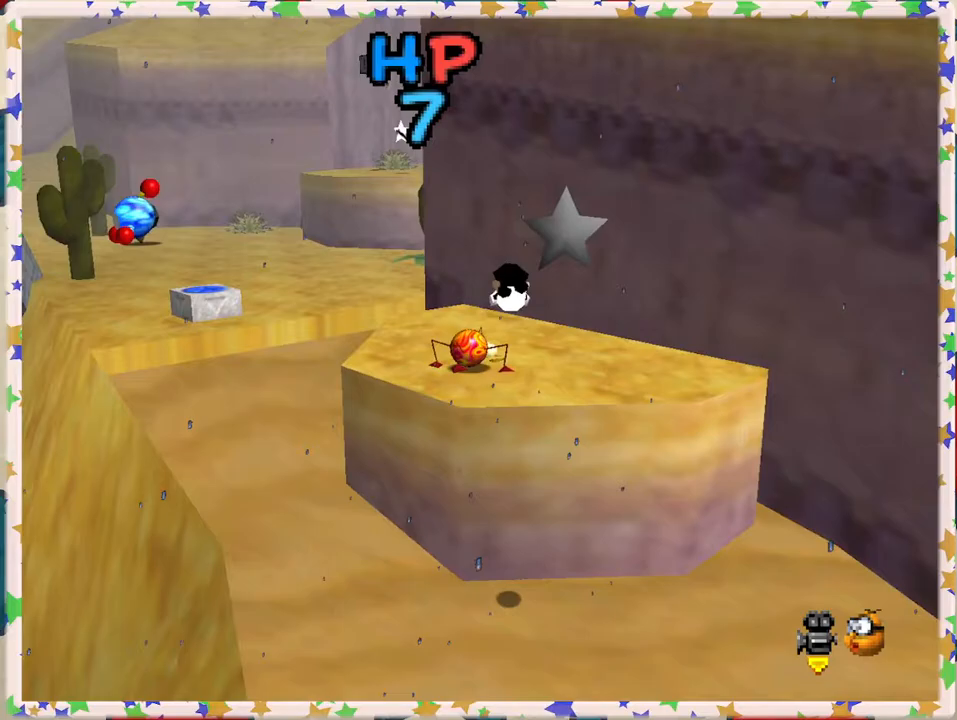
{"buttons": [], "left_stick": "center", "events": [[183, "left_stick", "down"], [300, "A", "down"], [433, "A", "up"], [467, "left_stick", "center"]]}
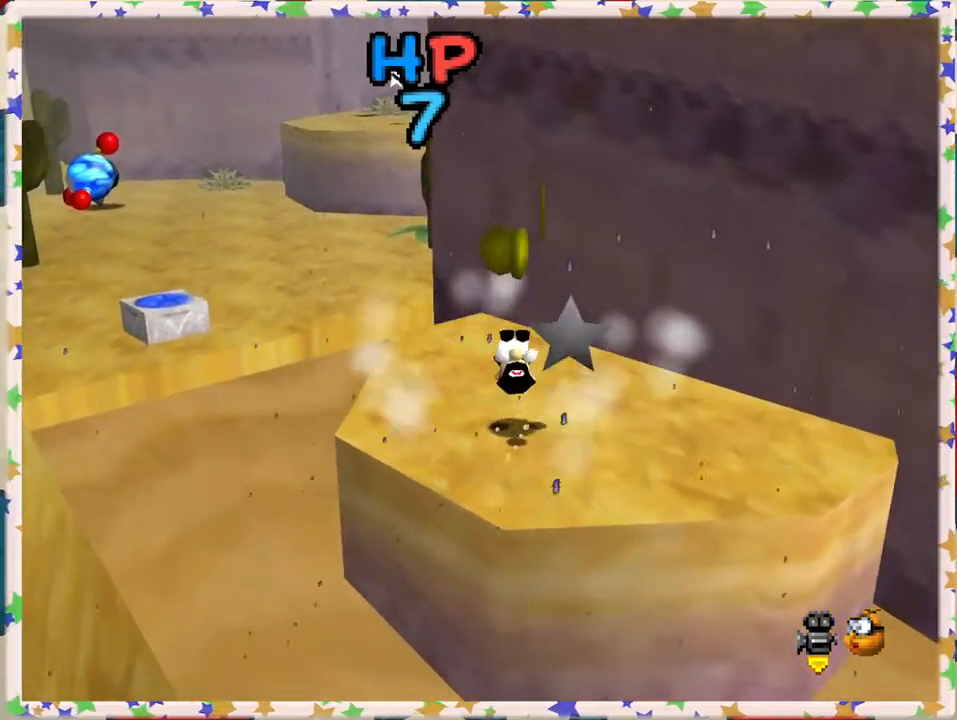
{"buttons": [], "left_stick": "down", "events": [[233, "left_stick", "down"]]}
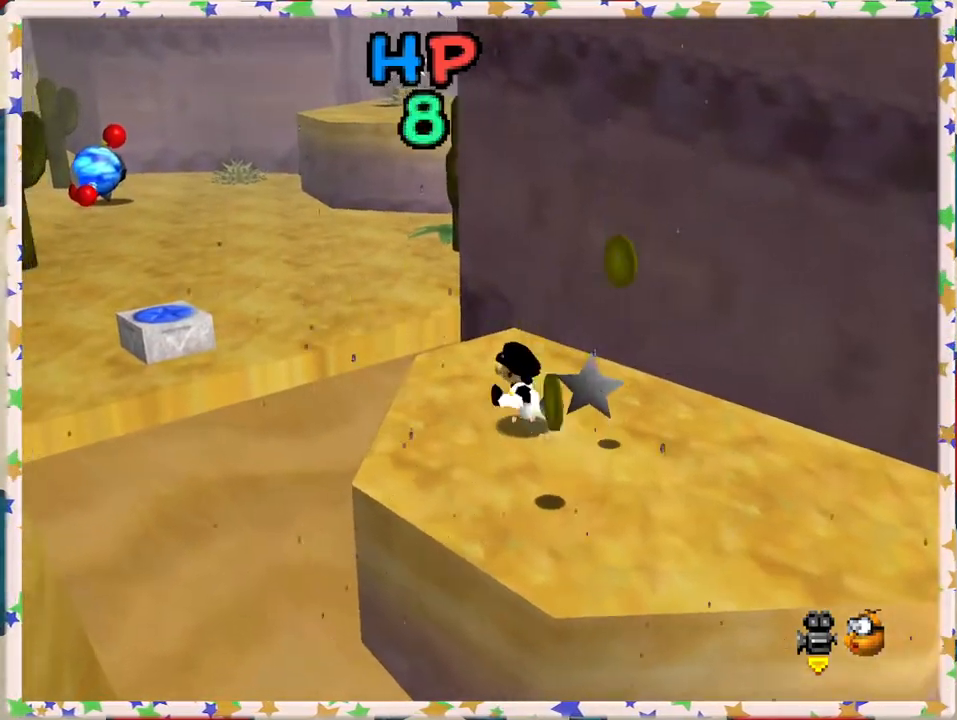
{"buttons": [], "left_stick": "down-right", "events": [[400, "left_stick", "down-right"]]}
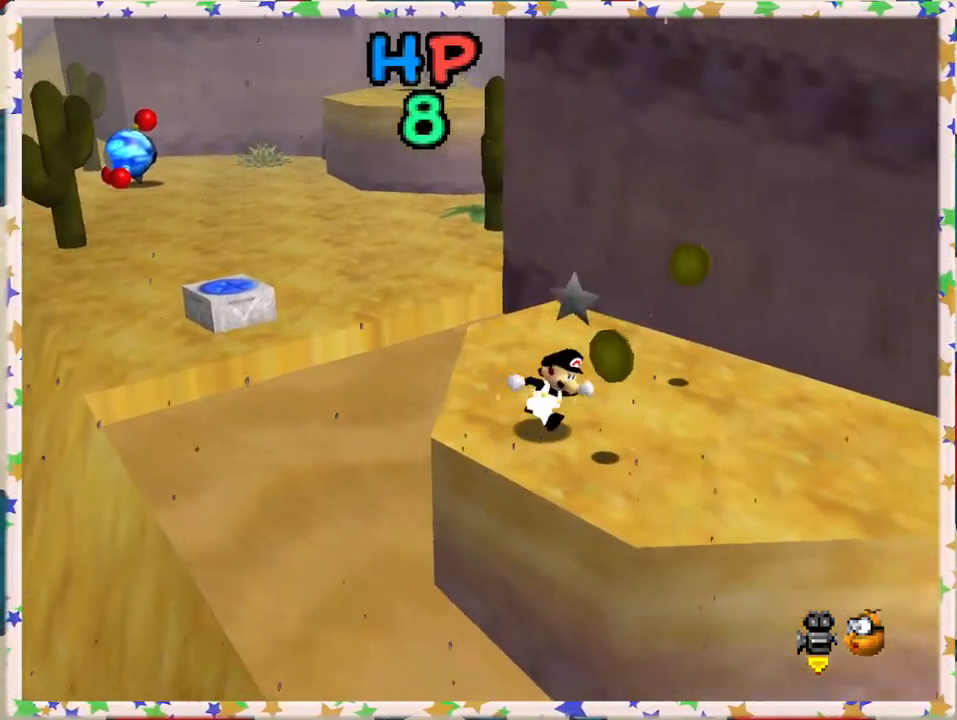
{"buttons": [], "left_stick": "up", "events": [[50, "left_stick", "right"], [233, "left_stick", "up-right"], [333, "left_stick", "up"]]}
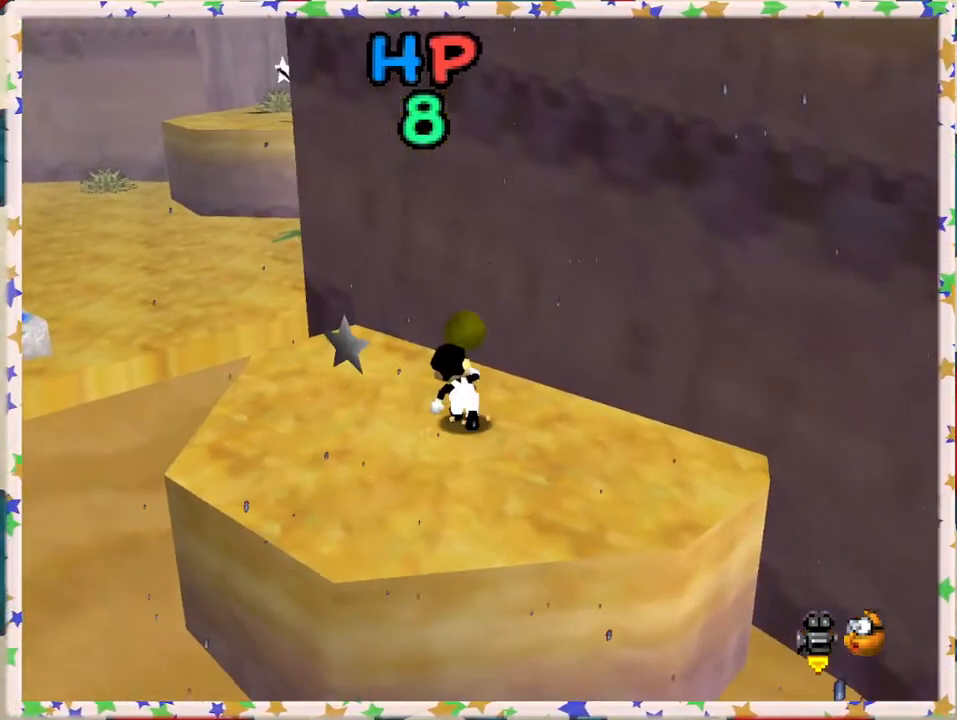
{"buttons": [], "left_stick": "up-left", "events": [[83, "left_stick", "up-left"]]}
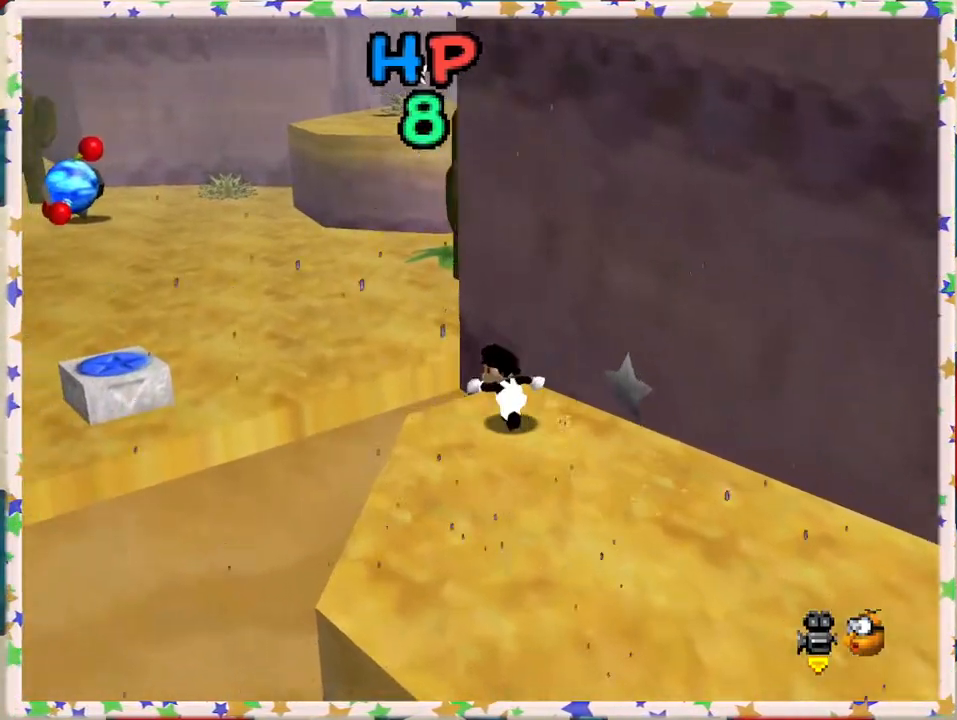
{"buttons": [], "left_stick": "up", "events": [[17, "A", "down"], [233, "A", "up"], [350, "left_stick", "up"]]}
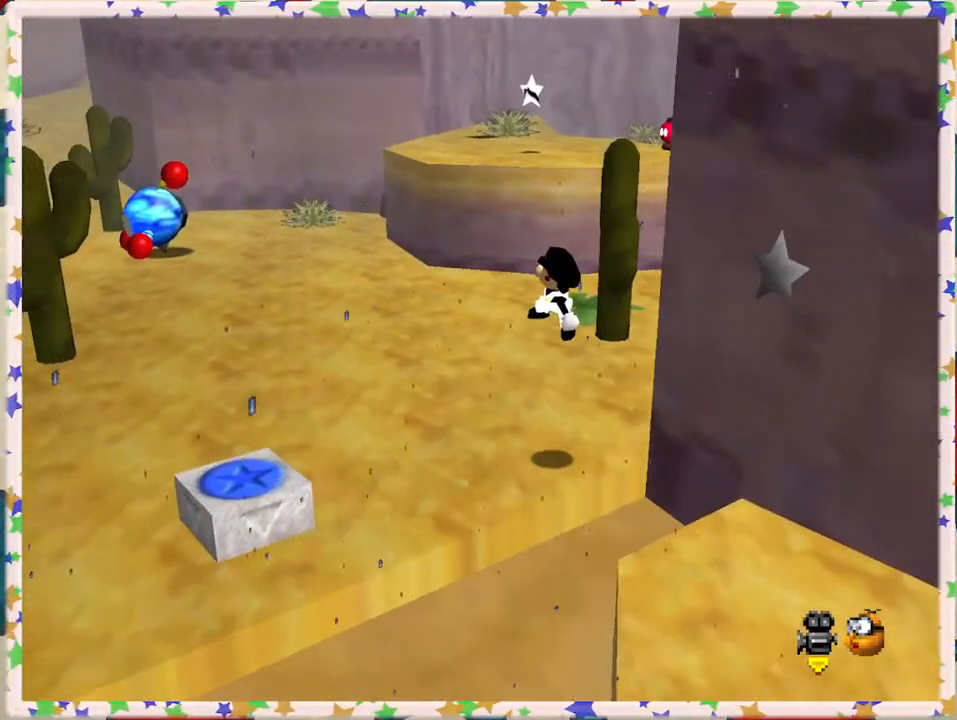
{"buttons": [], "left_stick": "up", "events": []}
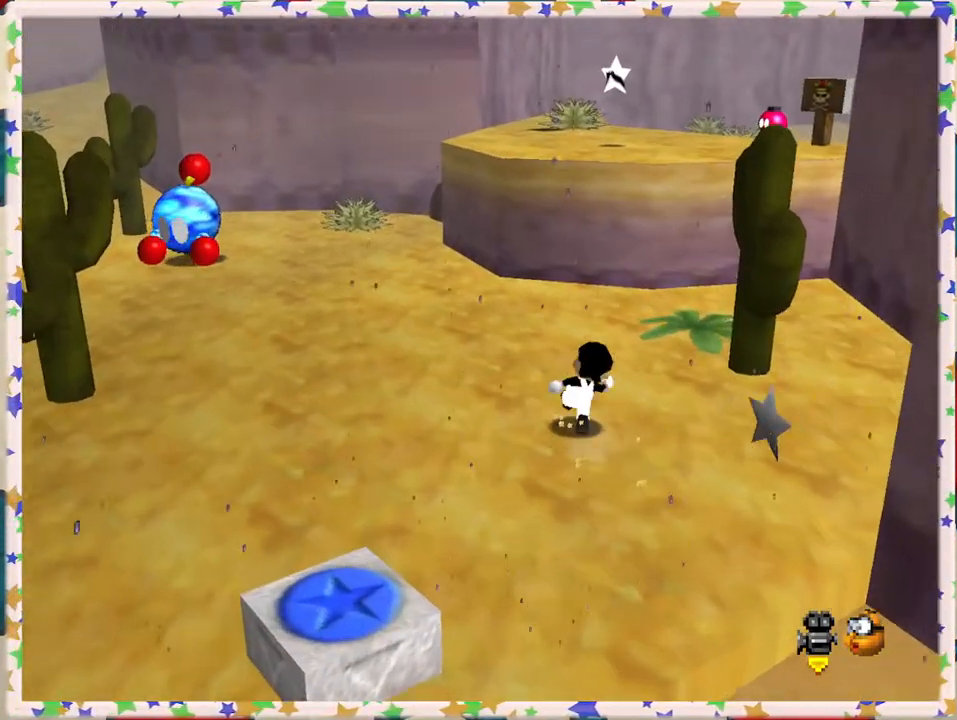
{"buttons": [], "left_stick": "up", "events": []}
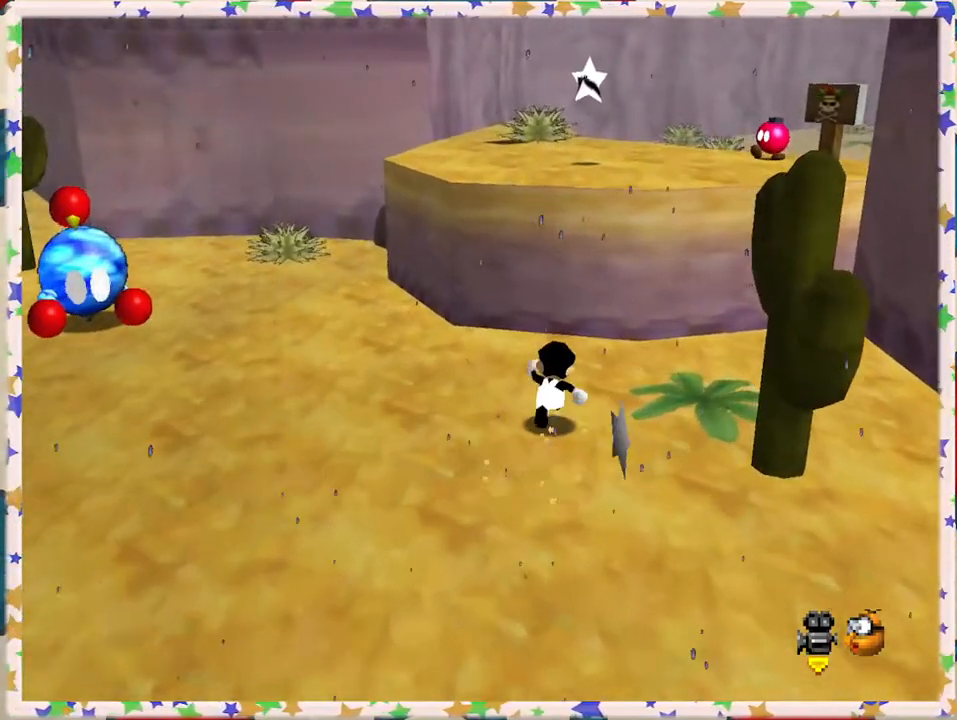
{"buttons": [], "left_stick": "up-left", "events": [[133, "left_stick", "up-left"]]}
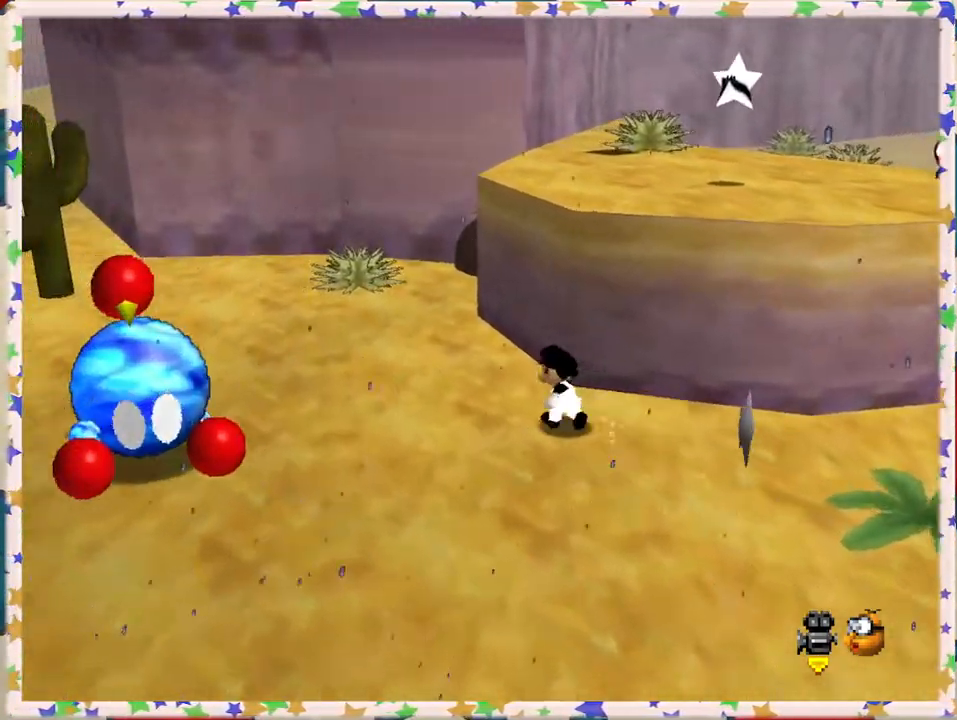
{"buttons": [], "left_stick": "up-left", "events": [[250, "left_stick", "left"], [383, "left_stick", "up-left"]]}
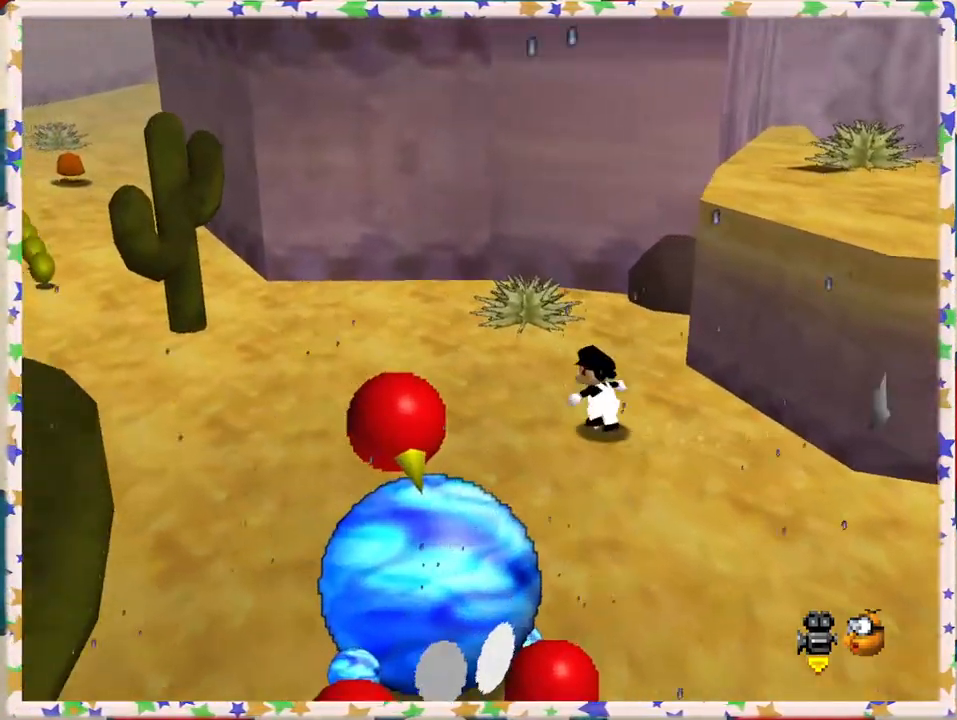
{"buttons": [], "left_stick": "up-left", "events": []}
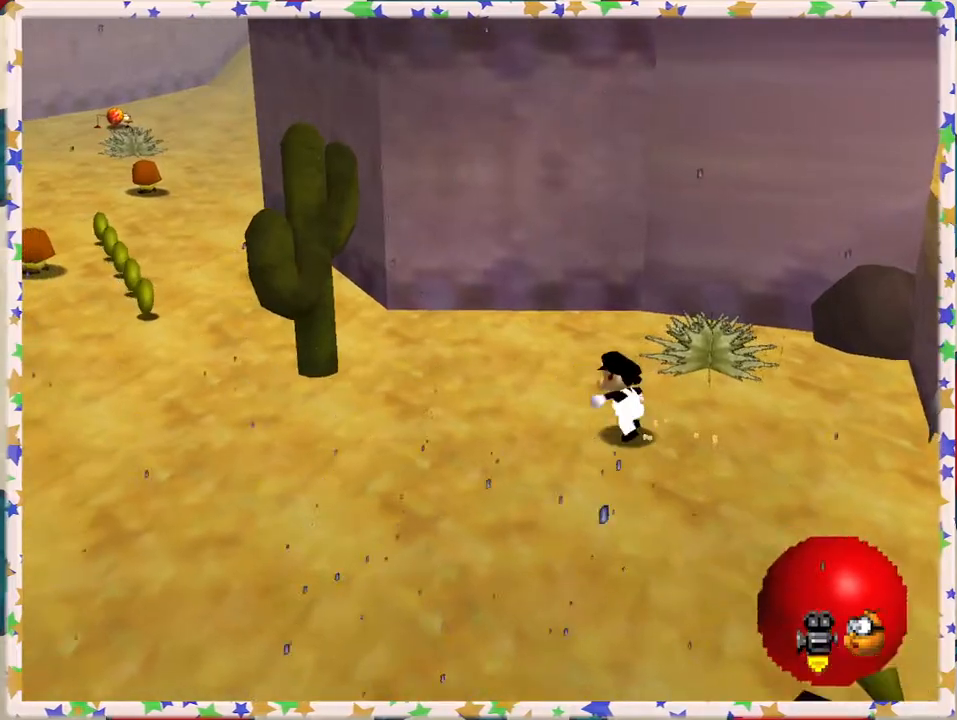
{"buttons": [], "left_stick": "left", "events": [[300, "left_stick", "left"]]}
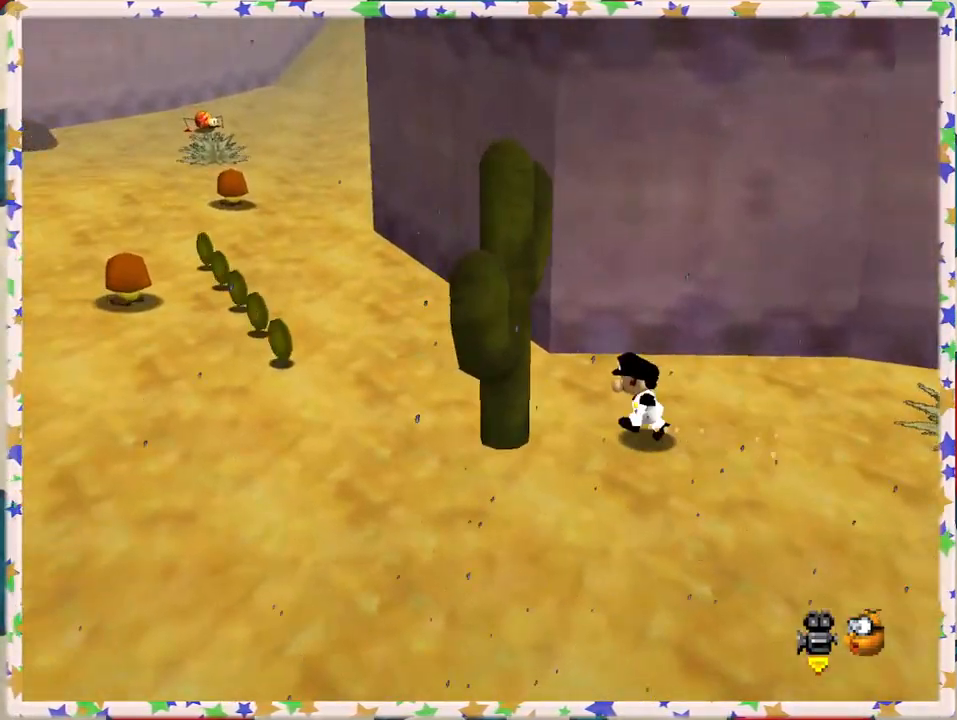
{"buttons": [], "left_stick": "left", "events": []}
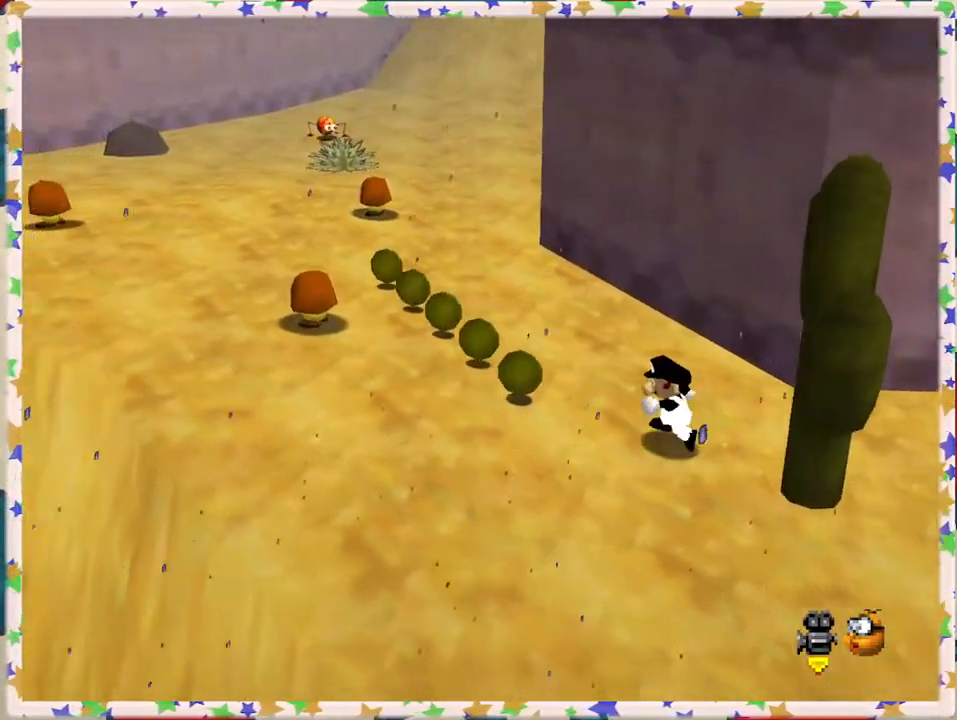
{"buttons": [], "left_stick": "up-left", "events": [[183, "left_stick", "up-left"]]}
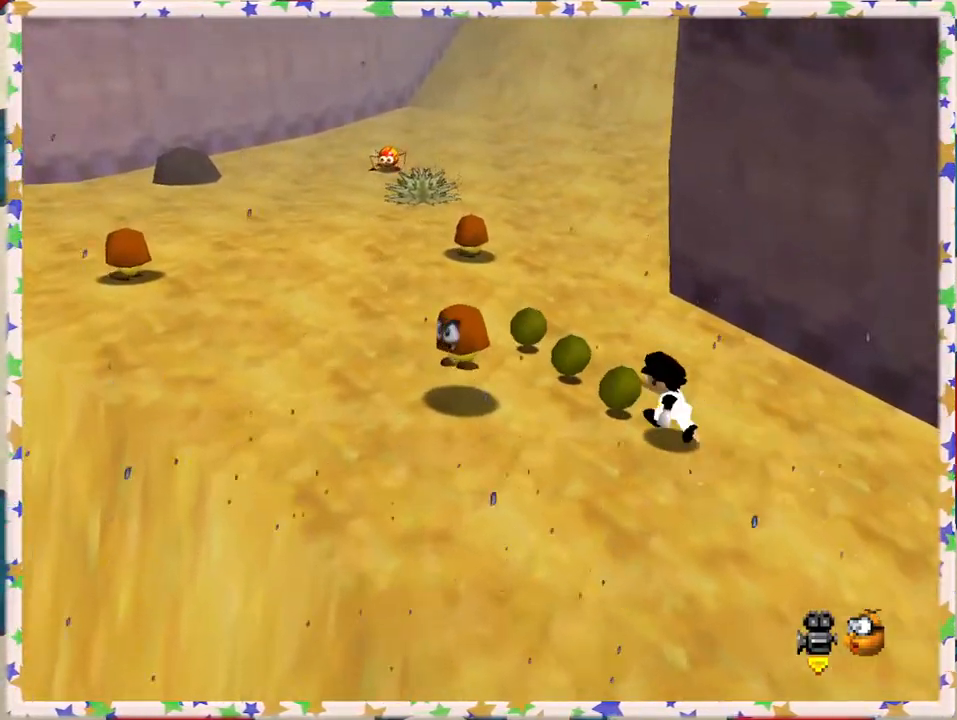
{"buttons": [], "left_stick": "up-left", "events": [[17, "left_stick", "left"], [167, "left_stick", "up-left"]]}
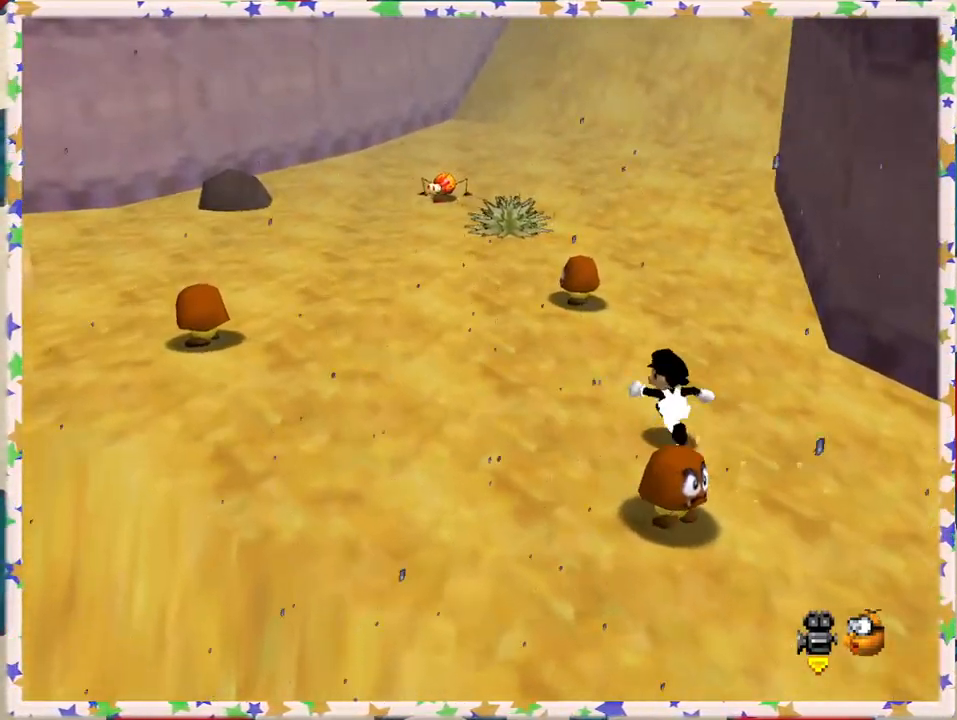
{"buttons": [], "left_stick": "left", "events": [[433, "left_stick", "left"]]}
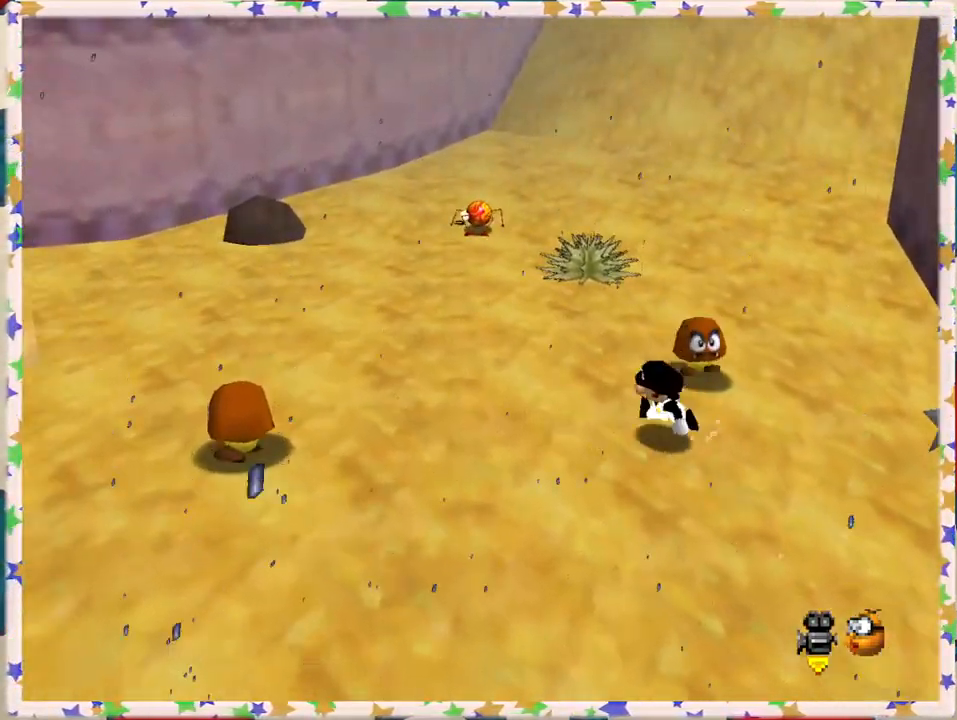
{"buttons": [], "left_stick": "up-left", "events": [[200, "left_stick", "up-left"]]}
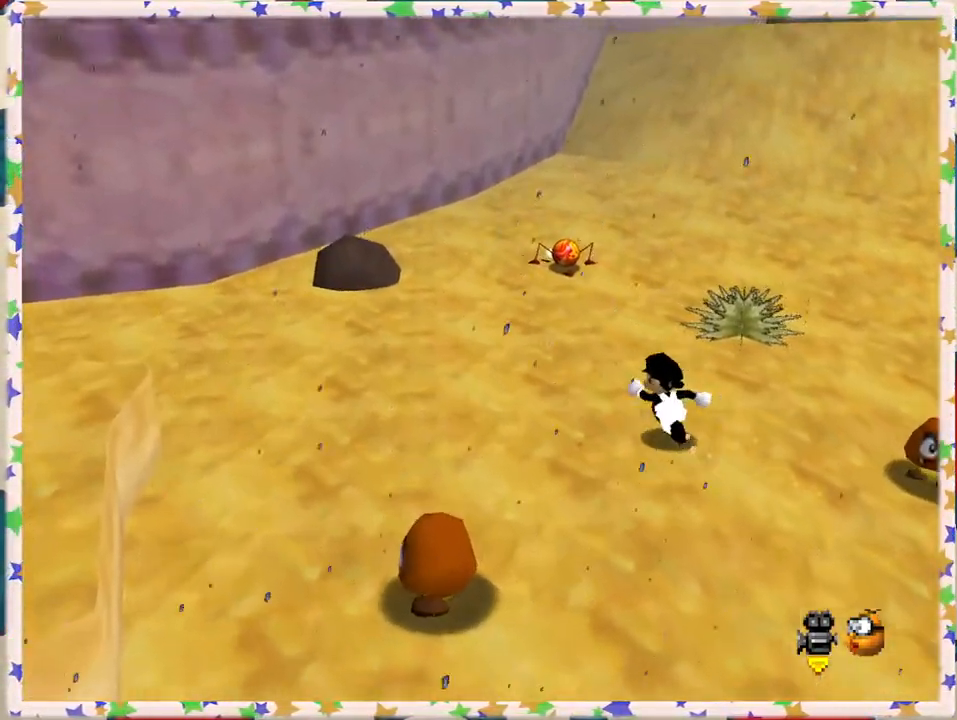
{"buttons": [], "left_stick": "up", "events": [[250, "left_stick", "up"]]}
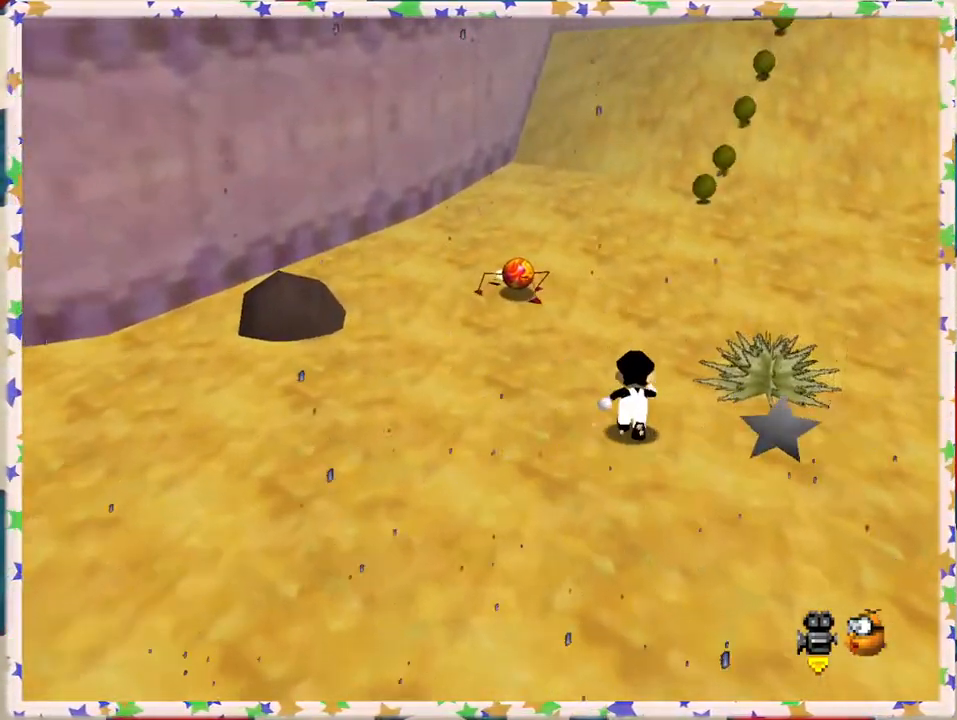
{"buttons": [], "left_stick": "up", "events": []}
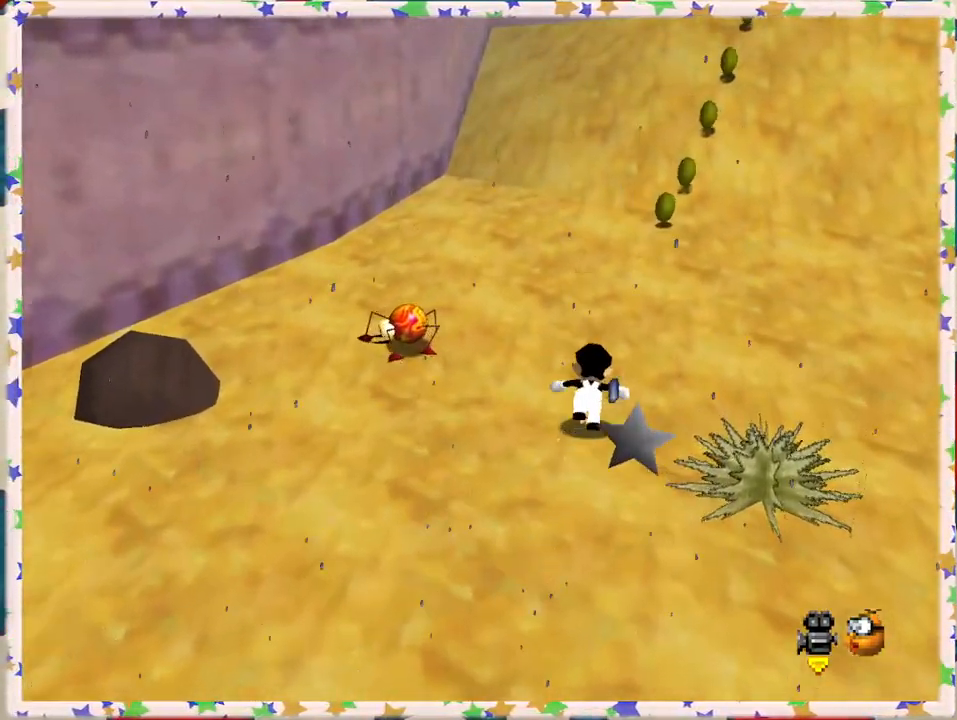
{"buttons": [], "left_stick": "up", "events": []}
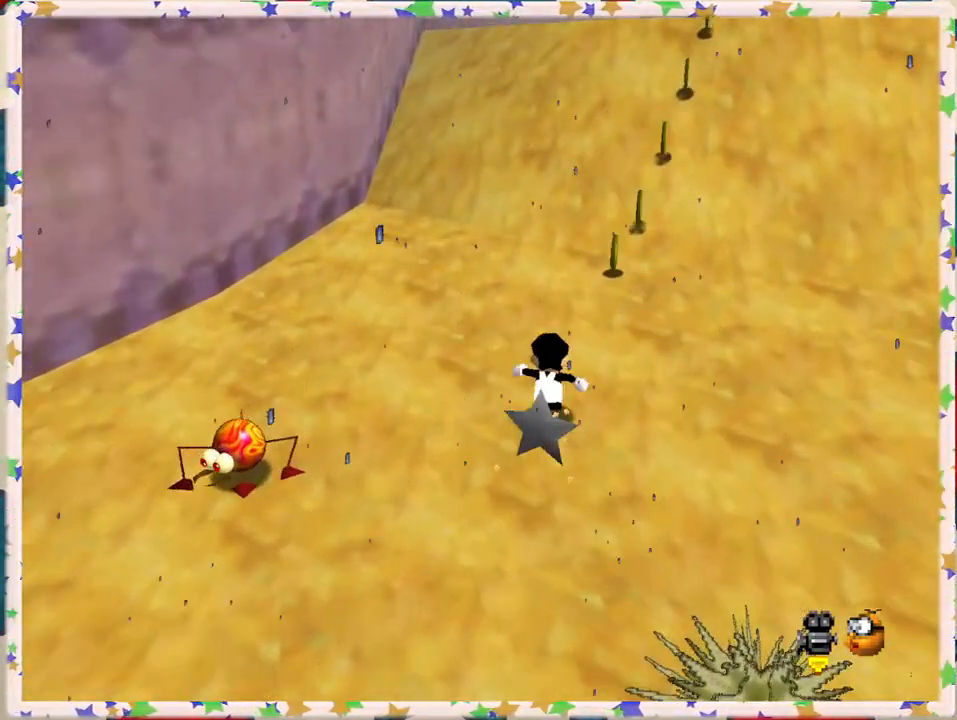
{"buttons": [], "left_stick": "up-right", "events": [[500, "left_stick", "up-right"]]}
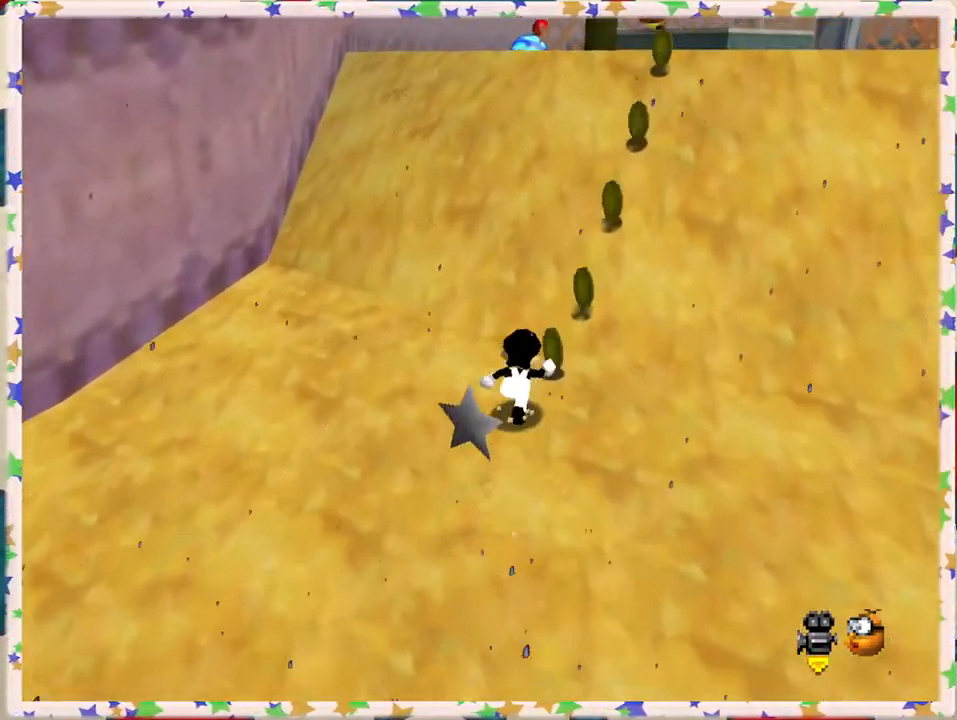
{"buttons": [], "left_stick": "up-right", "events": []}
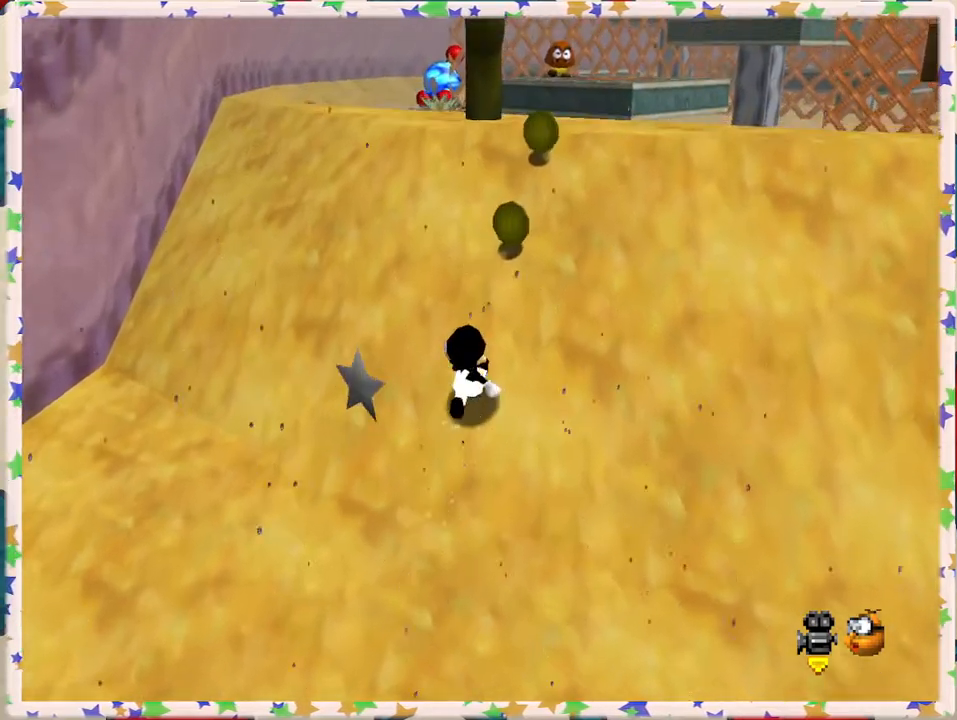
{"buttons": [], "left_stick": "up", "events": [[267, "left_stick", "up"]]}
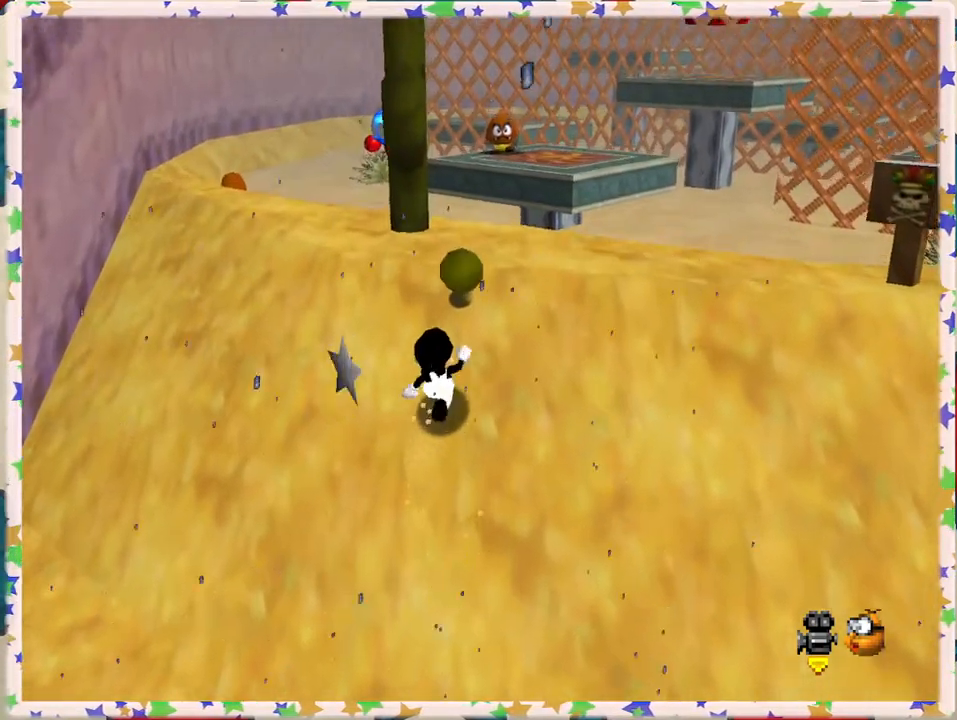
{"buttons": [], "left_stick": "up", "events": []}
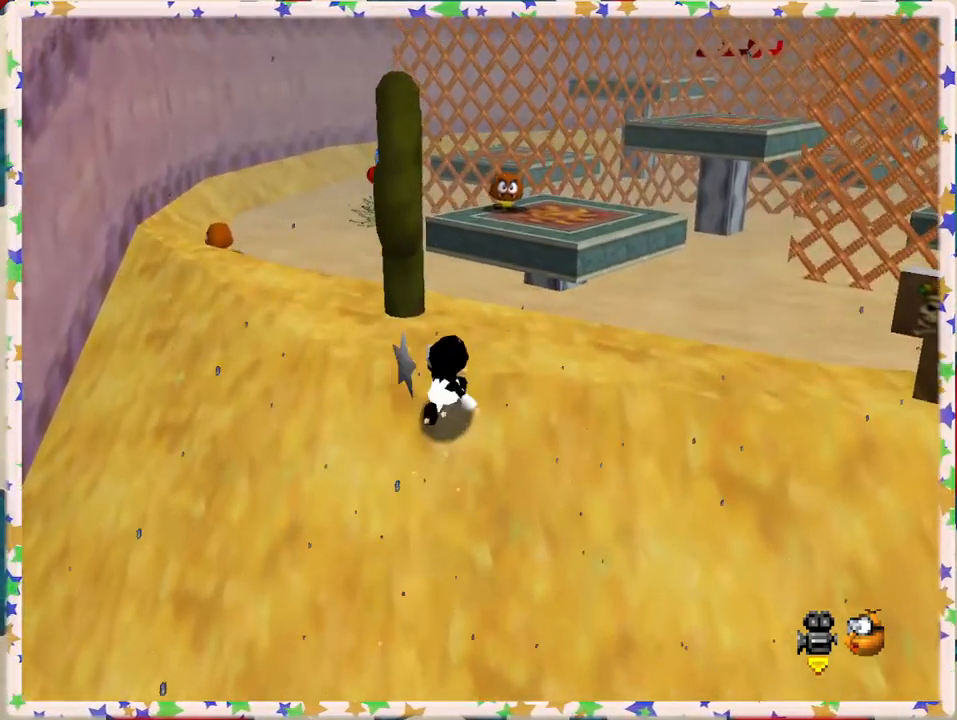
{"buttons": [], "left_stick": "right", "events": [[83, "left_stick", "up-right"], [317, "left_stick", "right"]]}
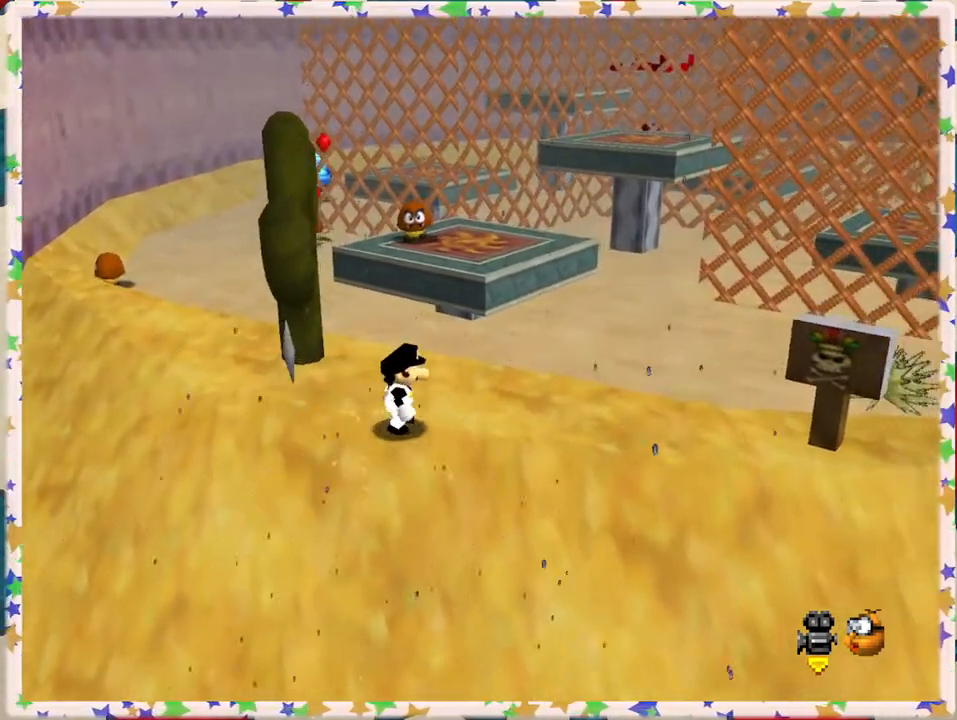
{"buttons": [], "left_stick": "center", "events": [[67, "left_stick", "center"]]}
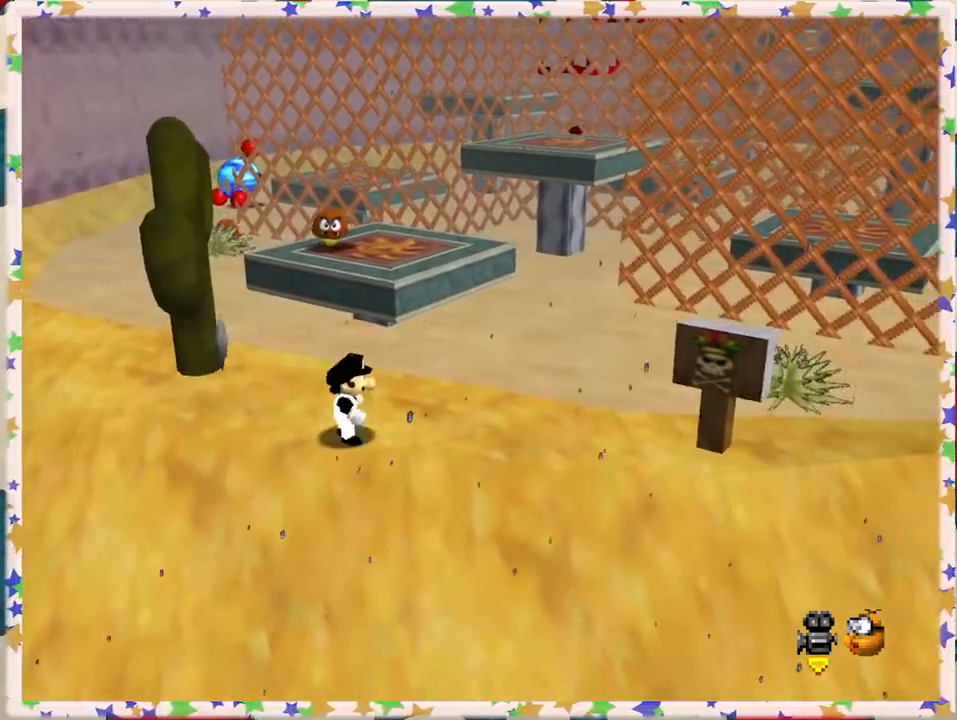
{"buttons": [], "left_stick": "right", "events": [[50, "left_stick", "right"]]}